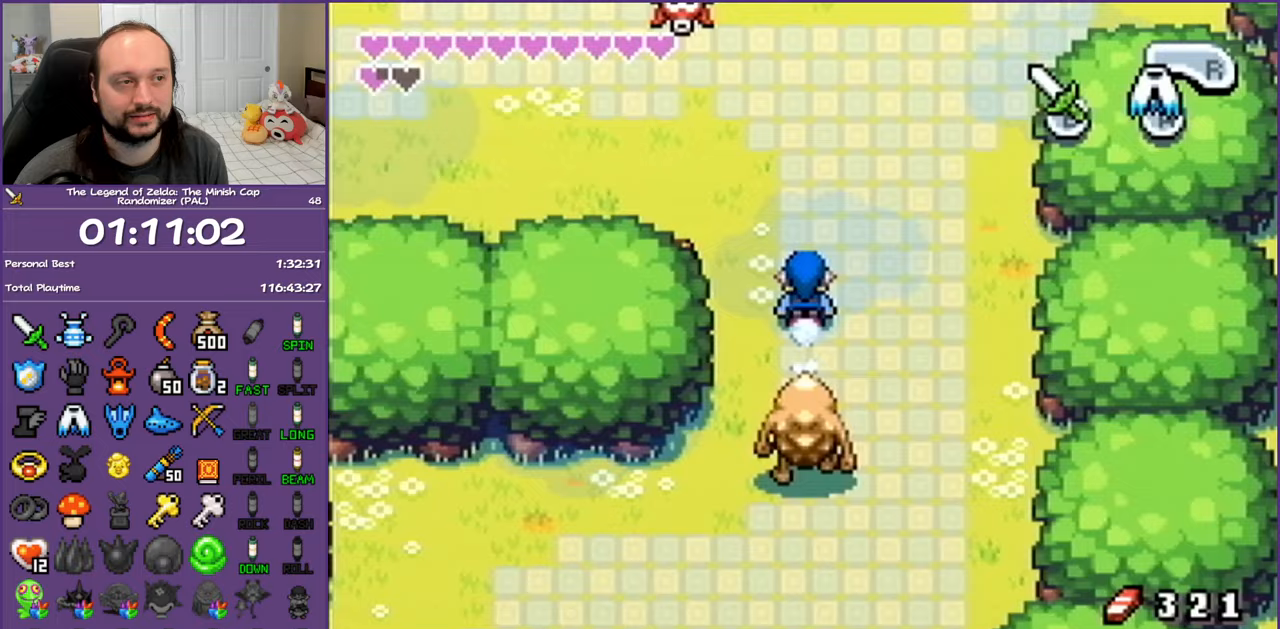
Gameplay with a controller (Nintendo layout); each line is a JSON object with the inputs held at the frame after it. "events" lists button and stick changes between this image and that frame as [ms after this image, input, new state], when the widget could be followed in between. Not read: L3 R3 SELECT.
{"buttons": ["DPAD_UP", "DPAD_LEFT"], "events": []}
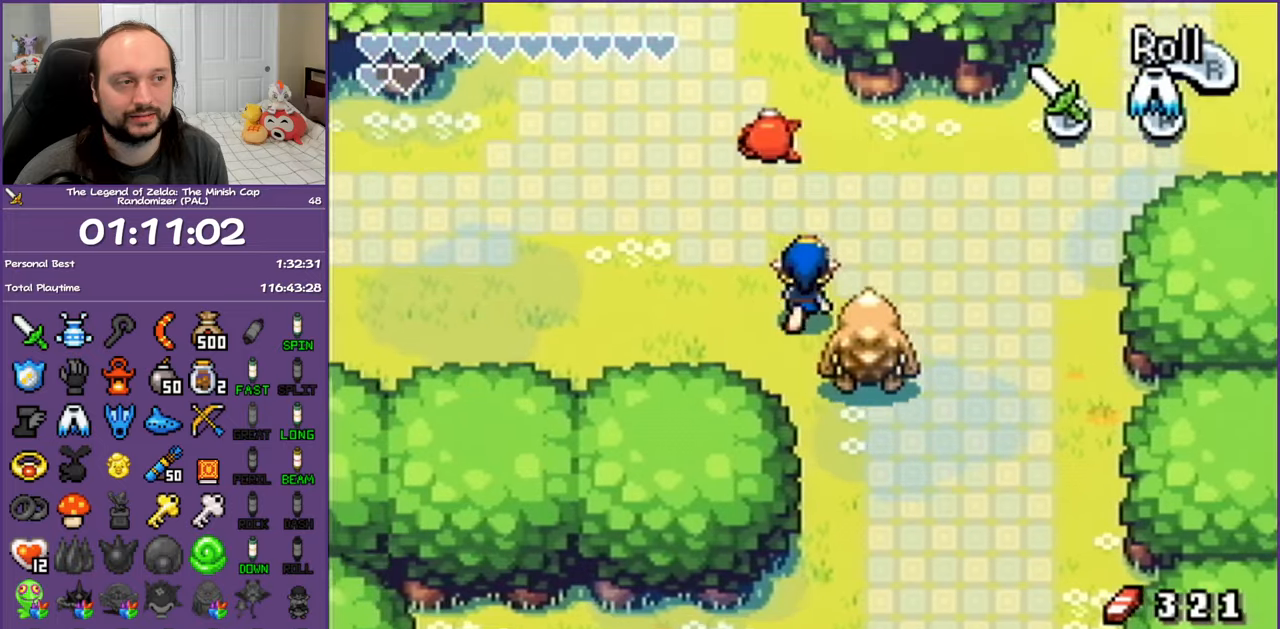
{"buttons": ["R1", "DPAD_LEFT"], "events": [[267, "DPAD_UP", "up"], [417, "R1", "down"]]}
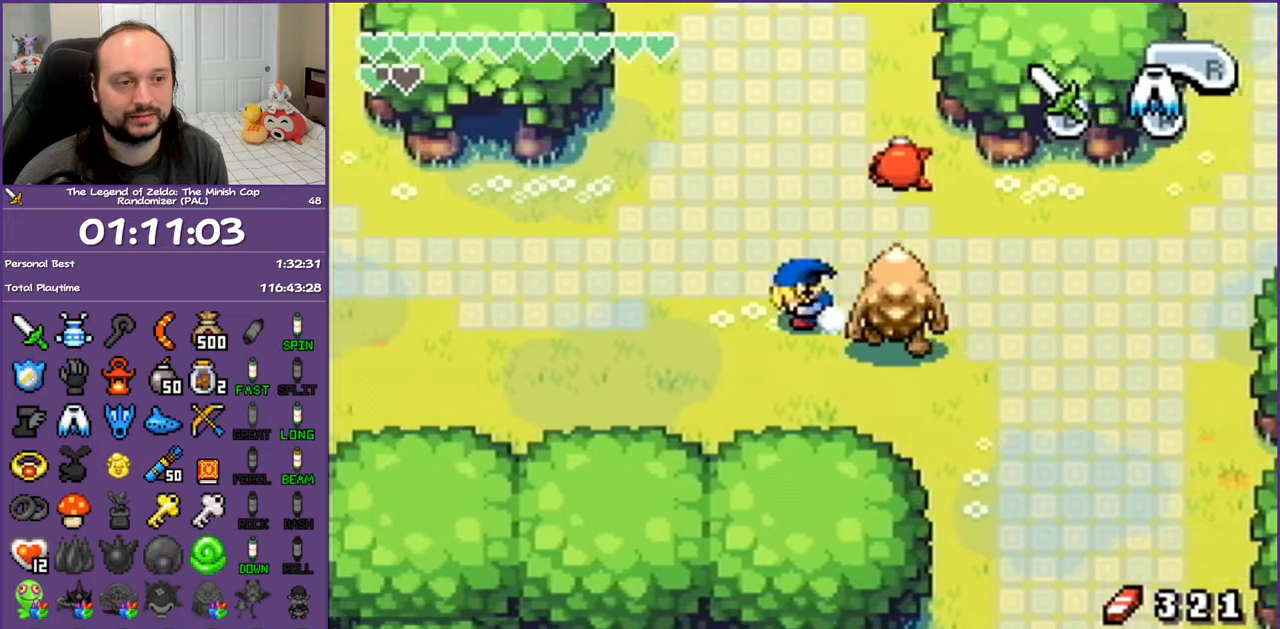
{"buttons": ["R1", "DPAD_LEFT"], "events": [[83, "R1", "up"], [433, "R1", "down"]]}
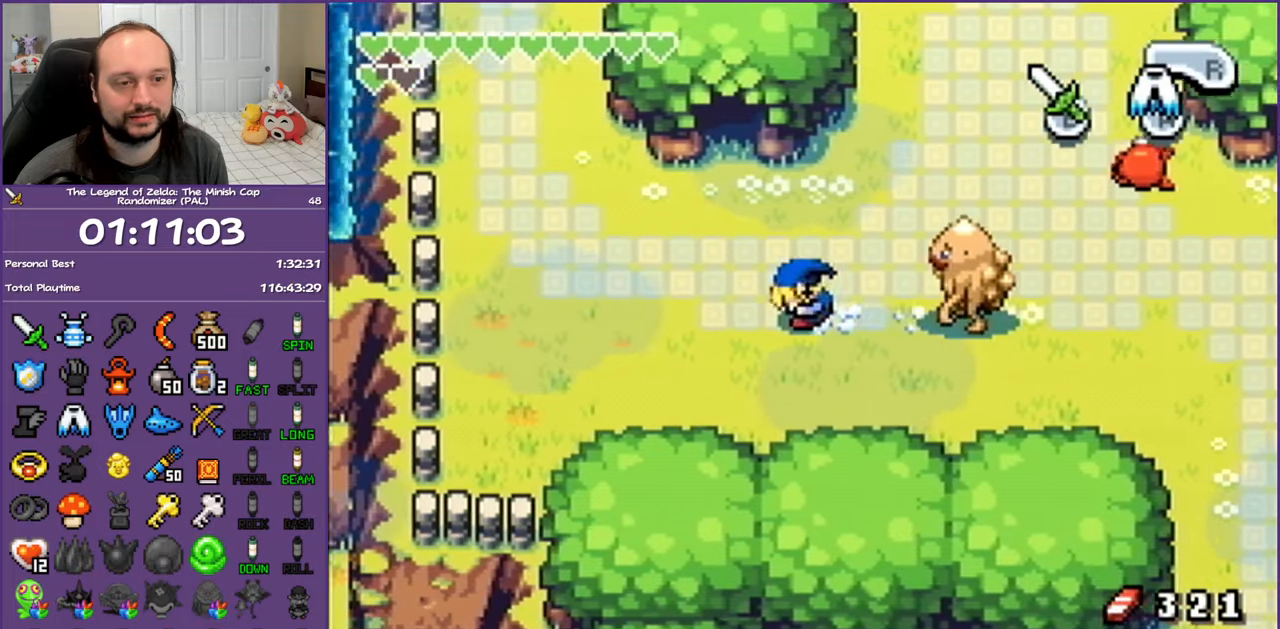
{"buttons": ["R1", "DPAD_UP"], "events": [[83, "R1", "up"], [217, "DPAD_UP", "down"], [317, "DPAD_LEFT", "up"], [400, "R1", "down"]]}
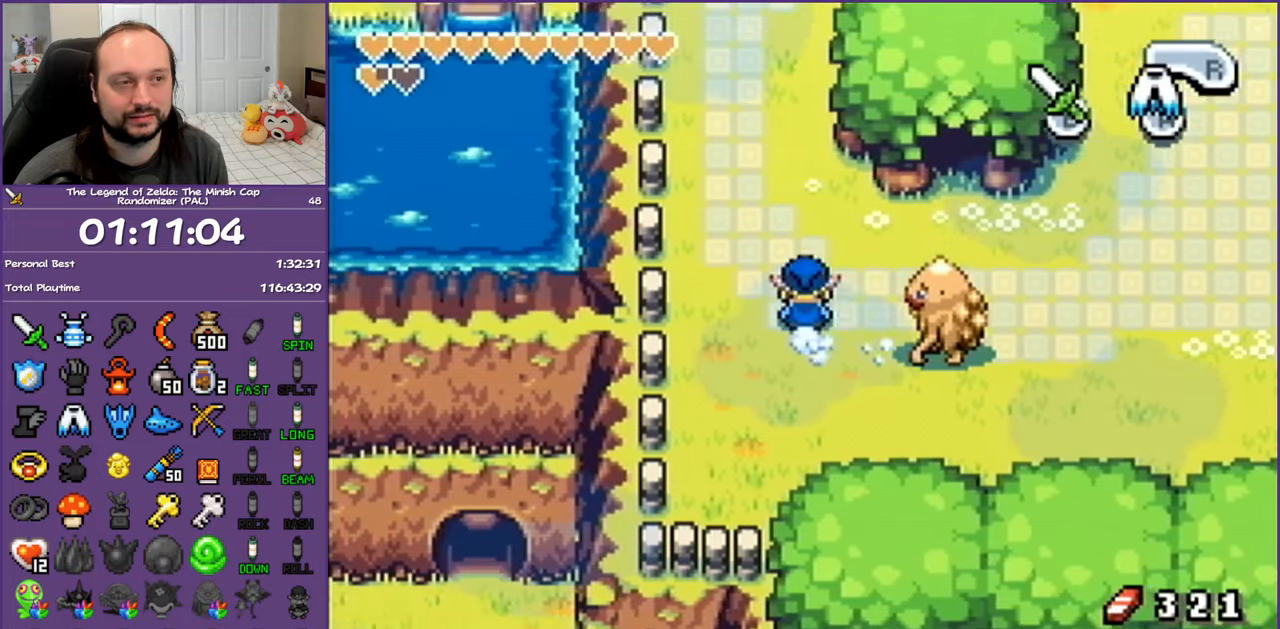
{"buttons": ["R1", "DPAD_UP"], "events": [[83, "R1", "up"], [433, "R1", "down"]]}
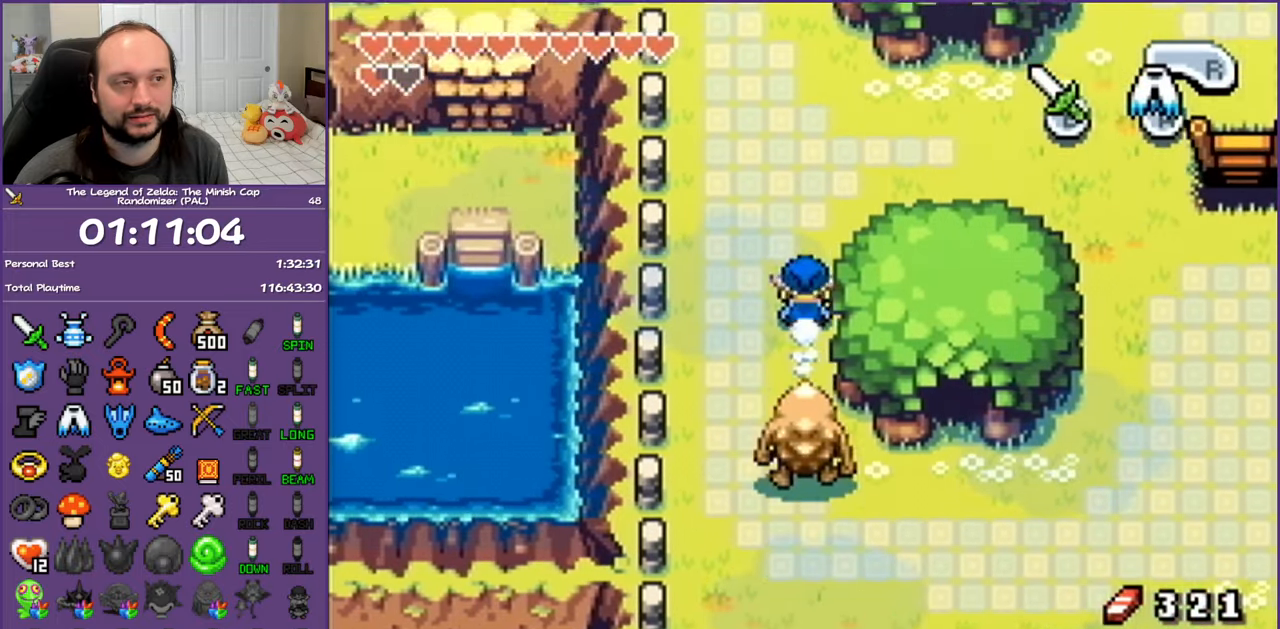
{"buttons": ["DPAD_UP"], "events": [[117, "R1", "up"]]}
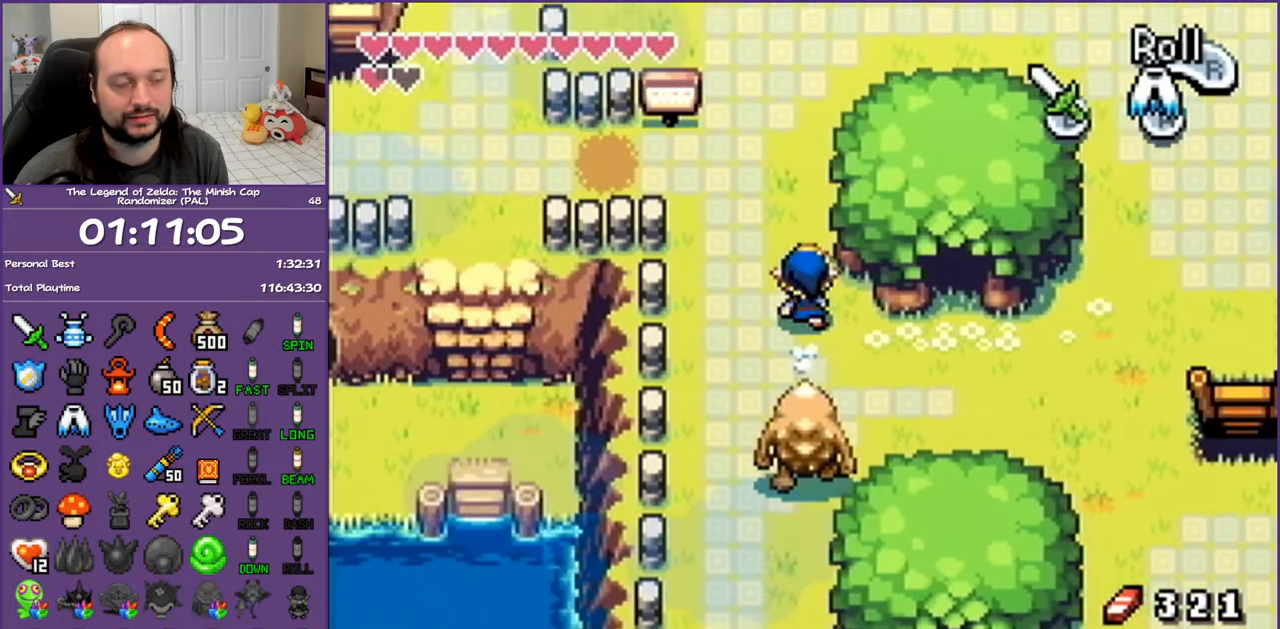
{"buttons": ["R1", "DPAD_LEFT"], "events": [[300, "DPAD_LEFT", "down"], [433, "DPAD_UP", "up"], [433, "R1", "down"]]}
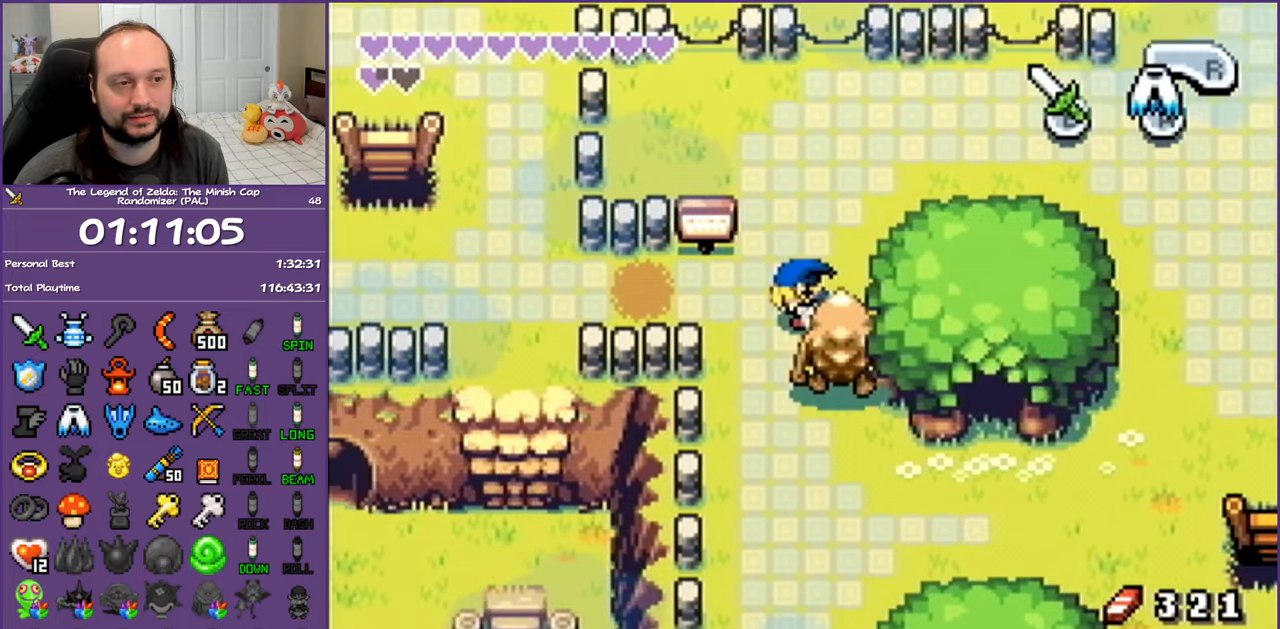
{"buttons": ["R1", "DPAD_UP"], "events": [[100, "R1", "up"], [400, "DPAD_UP", "down"], [483, "DPAD_LEFT", "up"], [500, "R1", "down"]]}
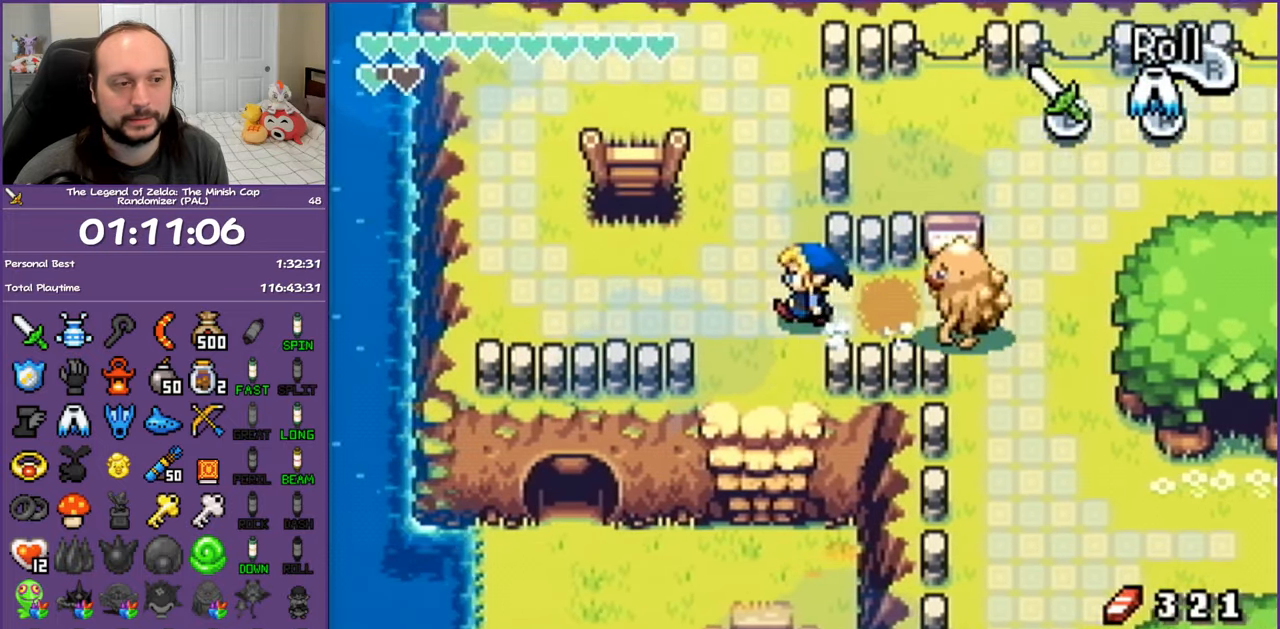
{"buttons": ["DPAD_UP", "DPAD_LEFT"], "events": [[150, "R1", "up"], [383, "DPAD_LEFT", "down"]]}
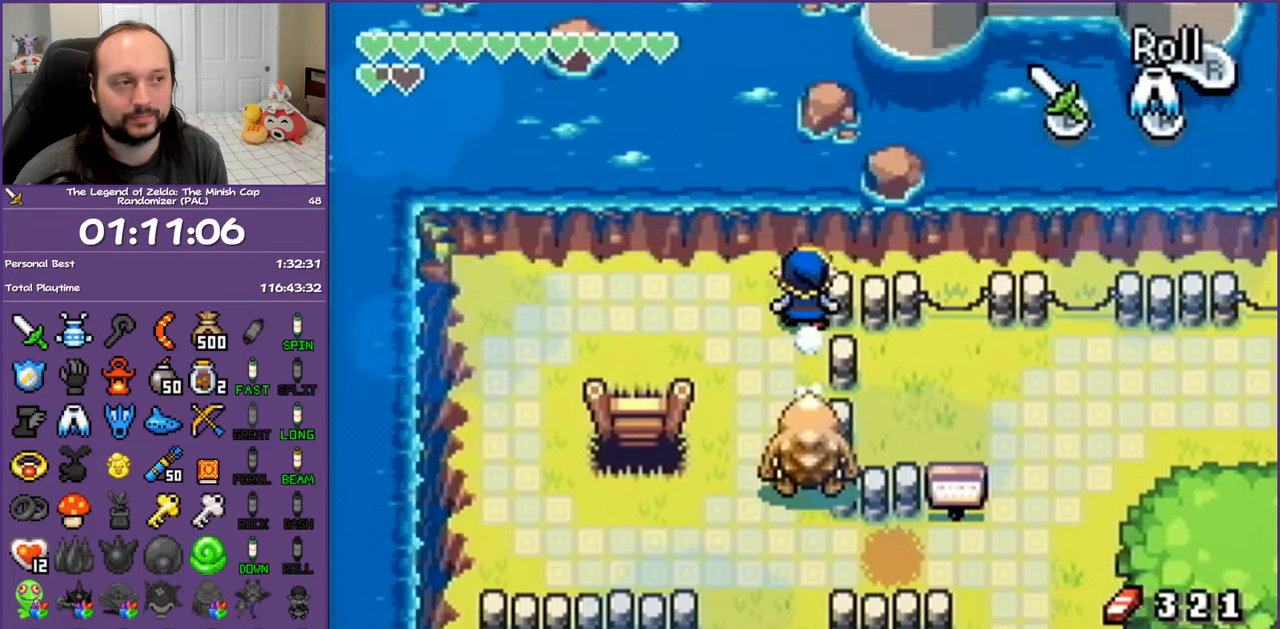
{"buttons": ["DPAD_UP", "DPAD_LEFT"], "events": [[133, "DPAD_LEFT", "up"], [283, "DPAD_LEFT", "down"]]}
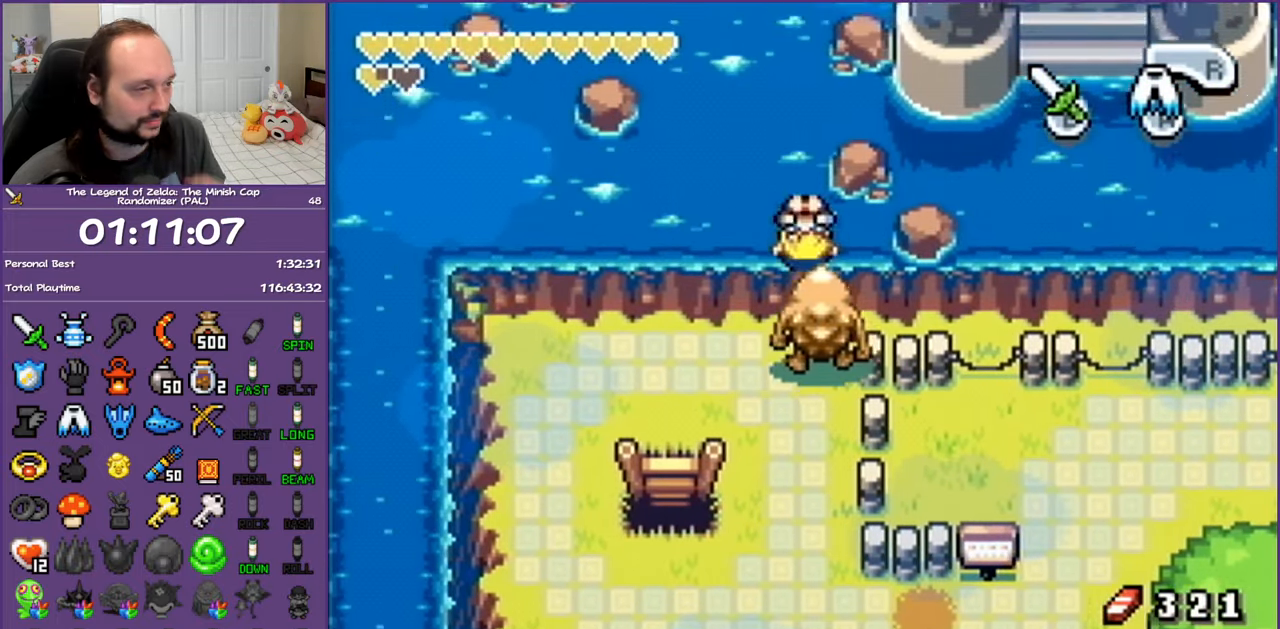
{"buttons": ["DPAD_LEFT"], "events": [[267, "DPAD_UP", "up"]]}
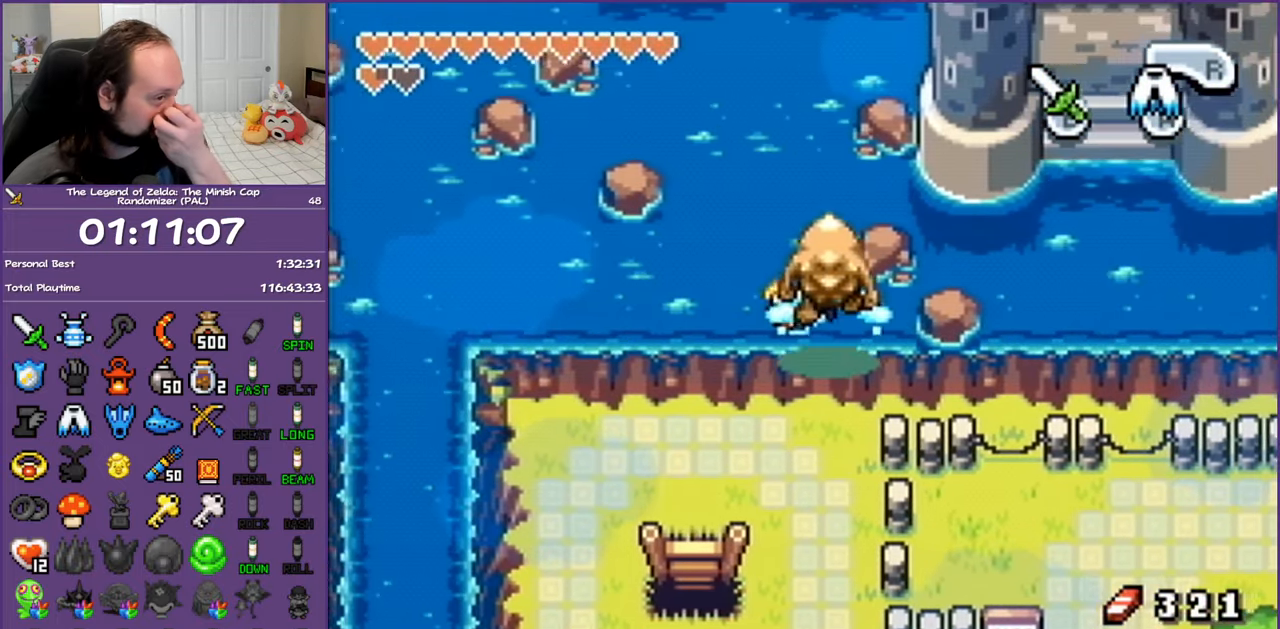
{"buttons": ["DPAD_LEFT"], "events": []}
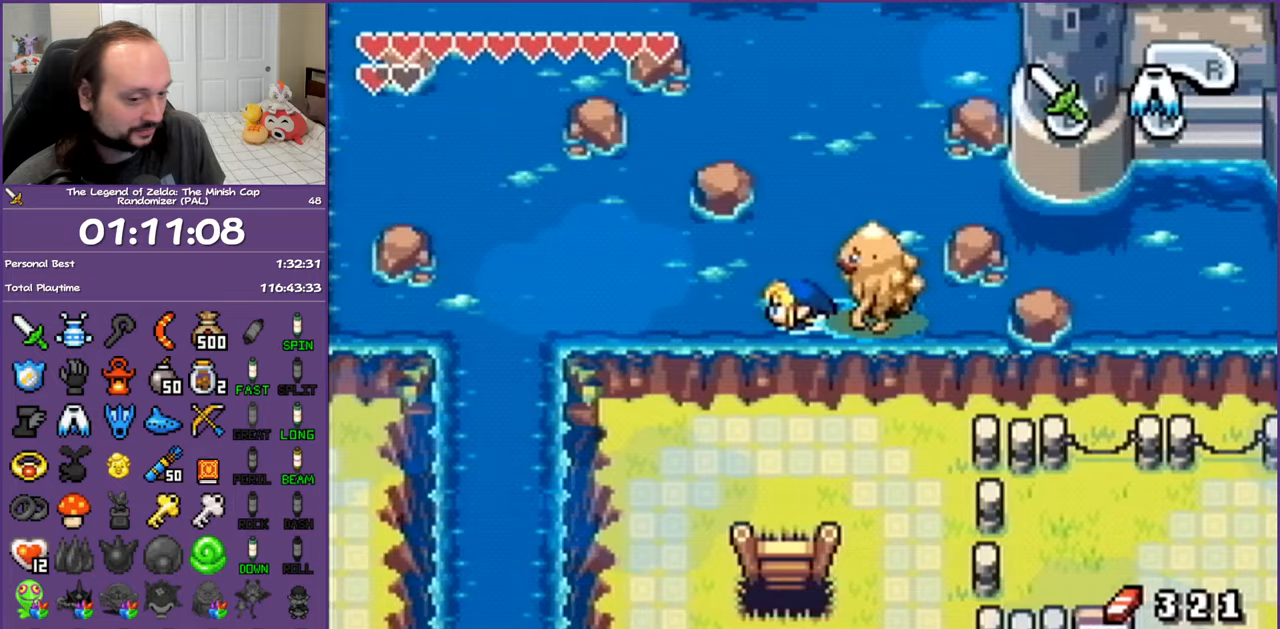
{"buttons": ["DPAD_UP", "DPAD_LEFT"], "events": [[17, "DPAD_UP", "down"]]}
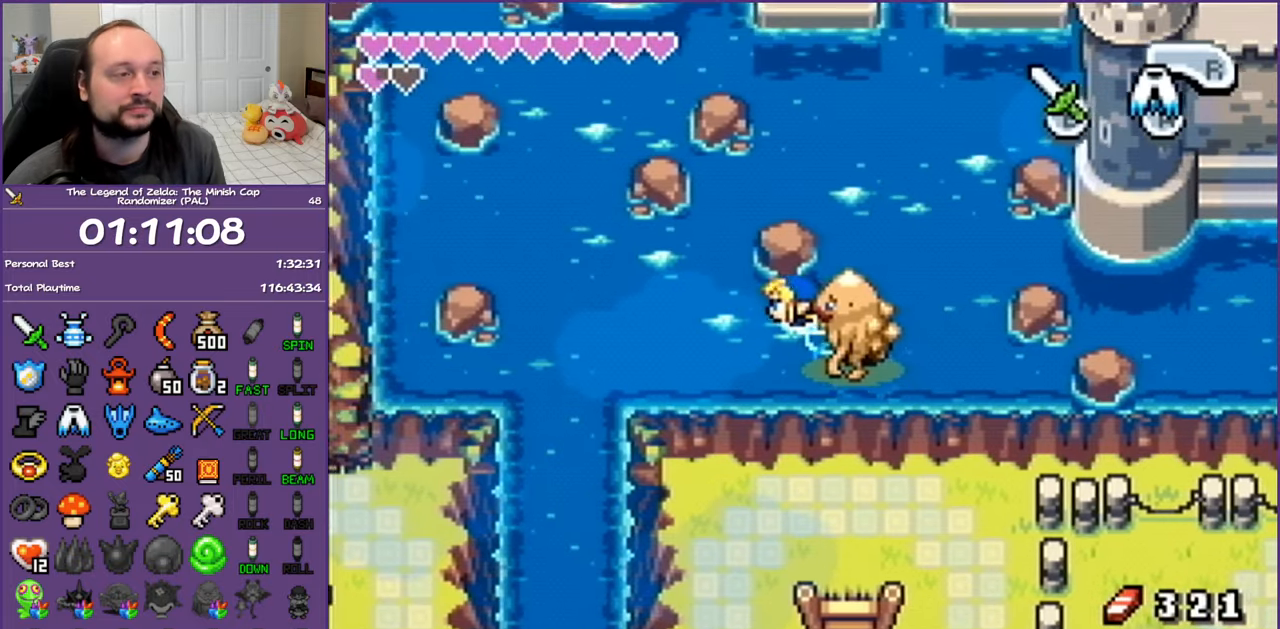
{"buttons": ["DPAD_UP", "DPAD_LEFT"], "events": [[150, "A", "down"], [150, "DPAD_UP", "up"], [267, "A", "up"], [333, "A", "down"], [450, "DPAD_UP", "down"], [467, "A", "up"]]}
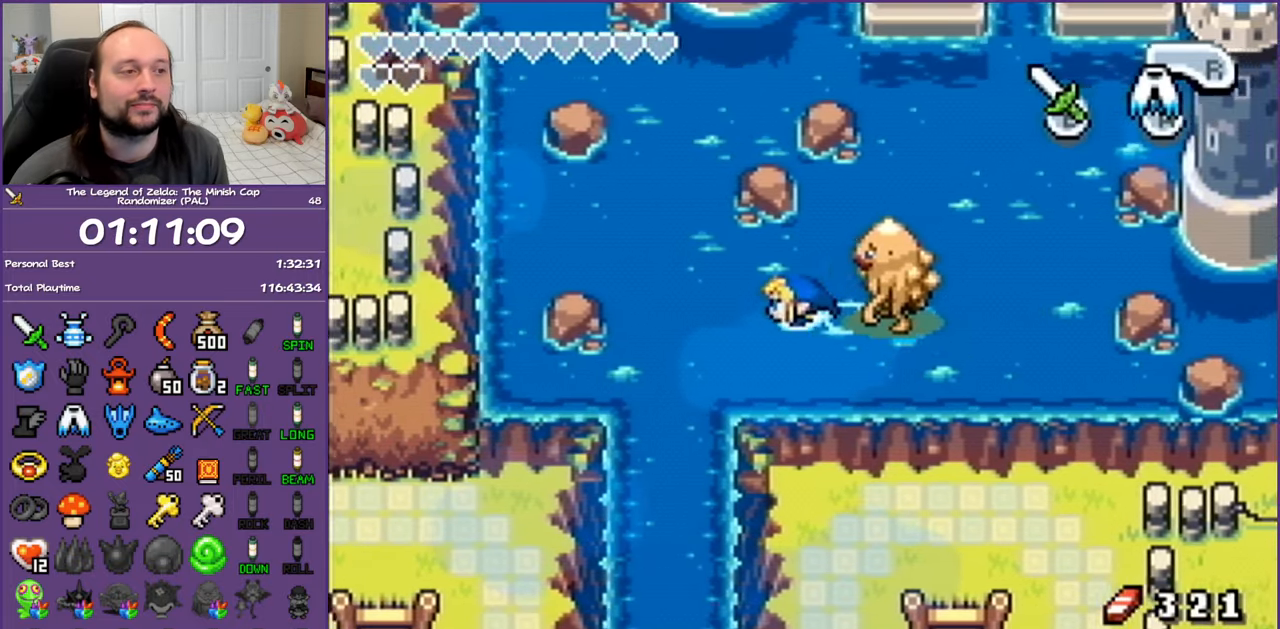
{"buttons": ["A", "DPAD_UP"], "events": [[50, "A", "down"], [183, "A", "up"], [233, "A", "down"], [367, "A", "up"], [367, "DPAD_LEFT", "up"], [450, "A", "down"]]}
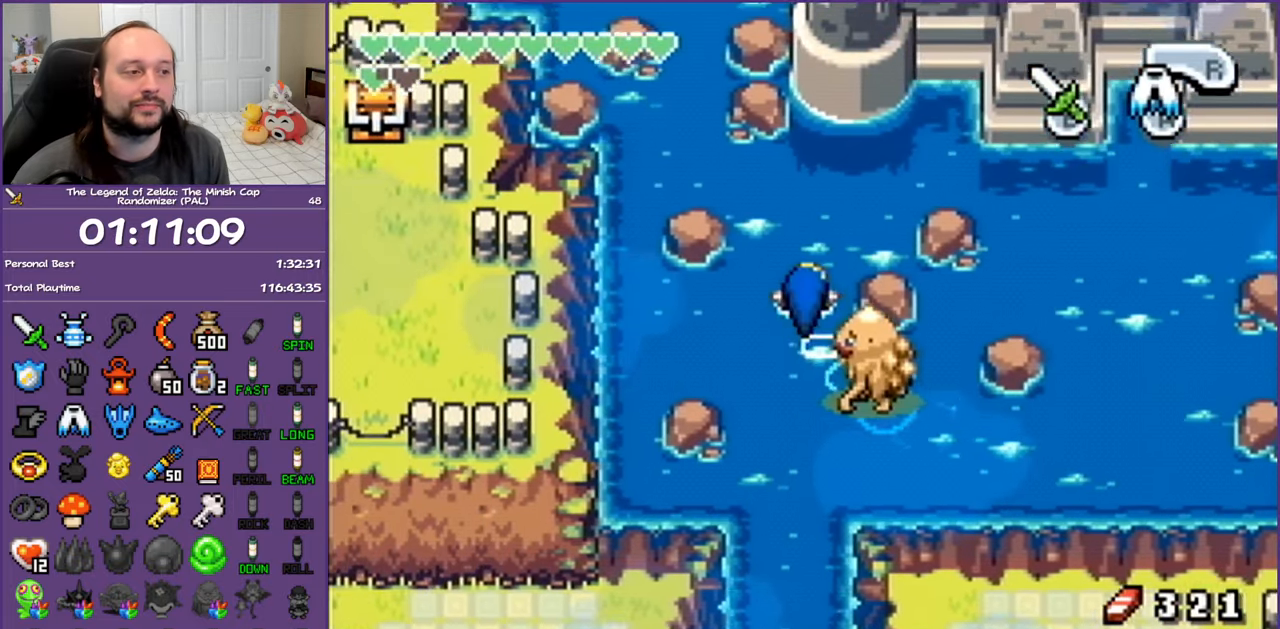
{"buttons": ["DPAD_UP", "DPAD_LEFT"], "events": [[67, "A", "up"], [100, "DPAD_LEFT", "down"], [167, "A", "down"], [283, "A", "up"], [367, "A", "down"], [500, "A", "up"]]}
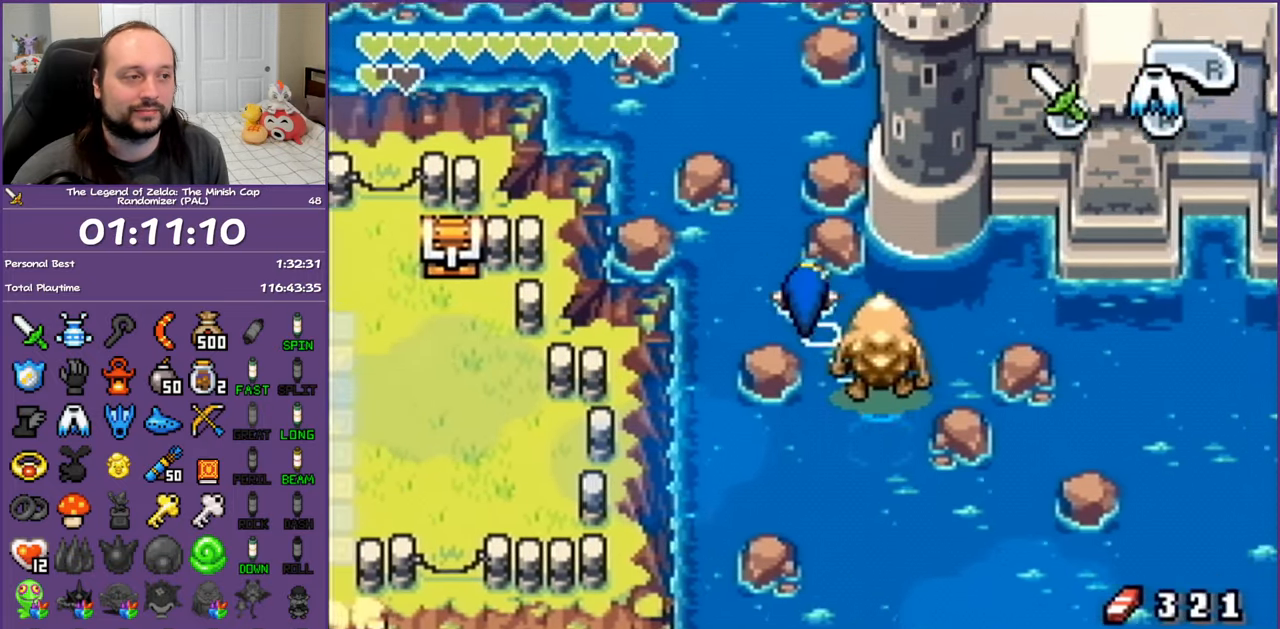
{"buttons": ["A", "DPAD_UP", "DPAD_RIGHT"], "events": [[67, "A", "down"], [100, "DPAD_LEFT", "up"], [167, "A", "up"], [267, "A", "down"], [383, "A", "up"], [483, "A", "down"], [483, "DPAD_RIGHT", "down"]]}
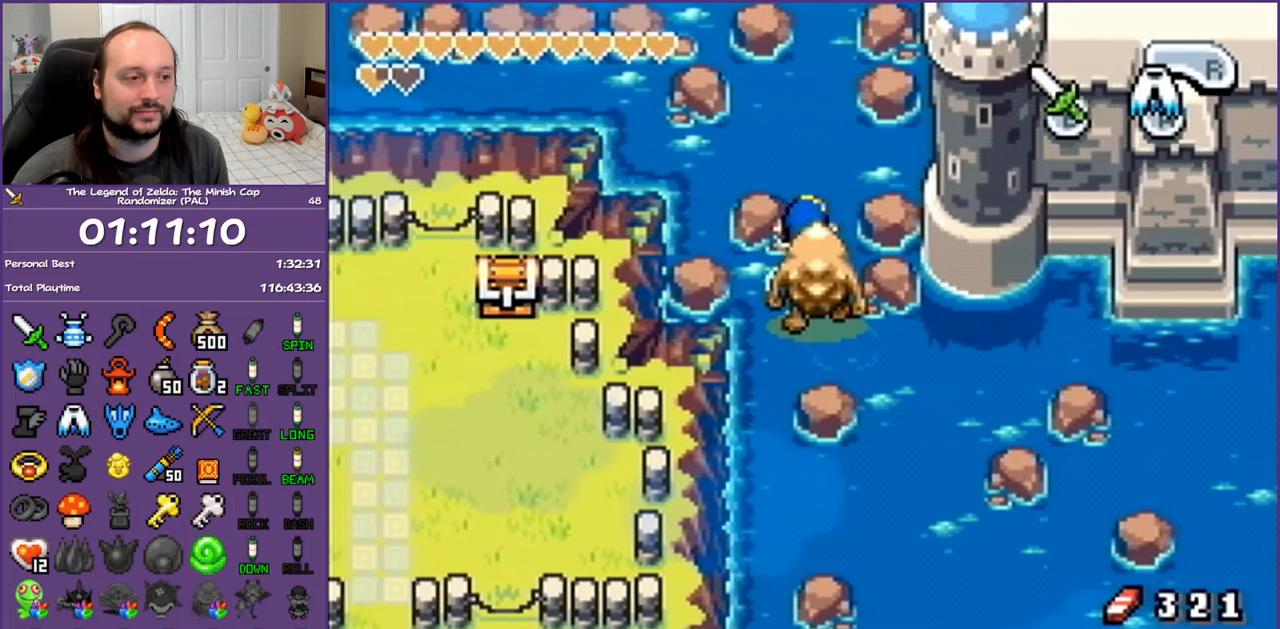
{"buttons": ["A", "DPAD_UP"], "events": [[100, "A", "up"], [167, "DPAD_RIGHT", "up"], [183, "A", "down"], [283, "A", "up"], [400, "A", "down"]]}
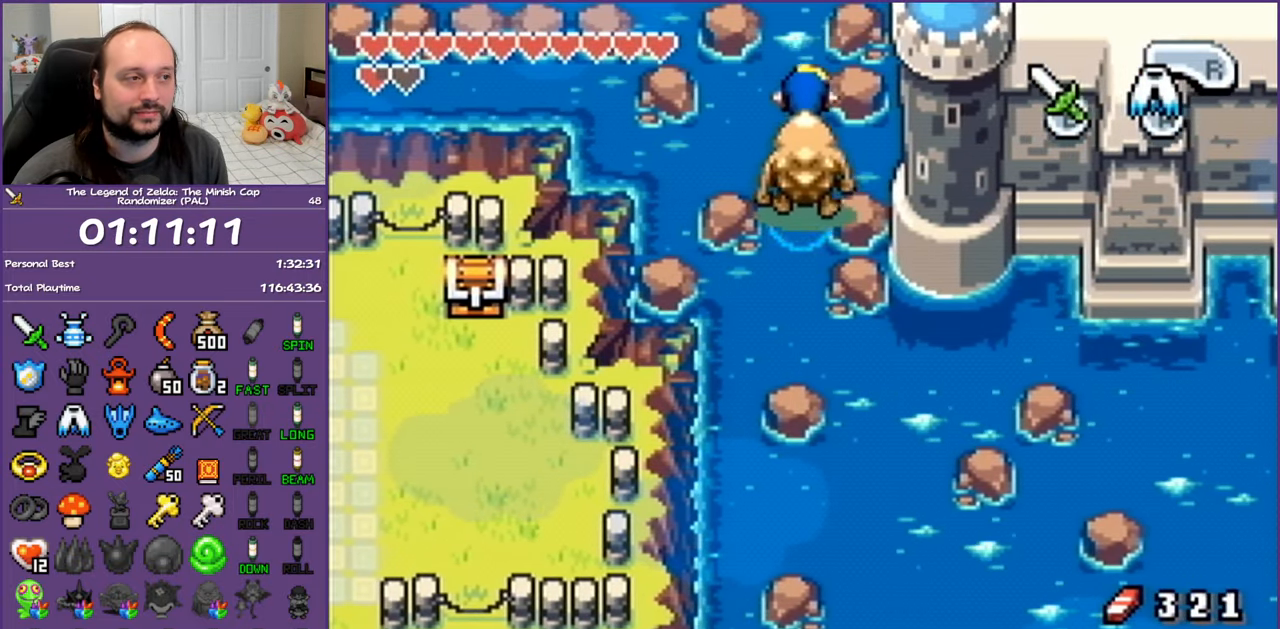
{"buttons": ["A"], "events": [[17, "A", "up"], [100, "A", "down"], [217, "A", "up"], [267, "A", "down"], [450, "A", "up"], [500, "A", "down"], [500, "DPAD_UP", "up"]]}
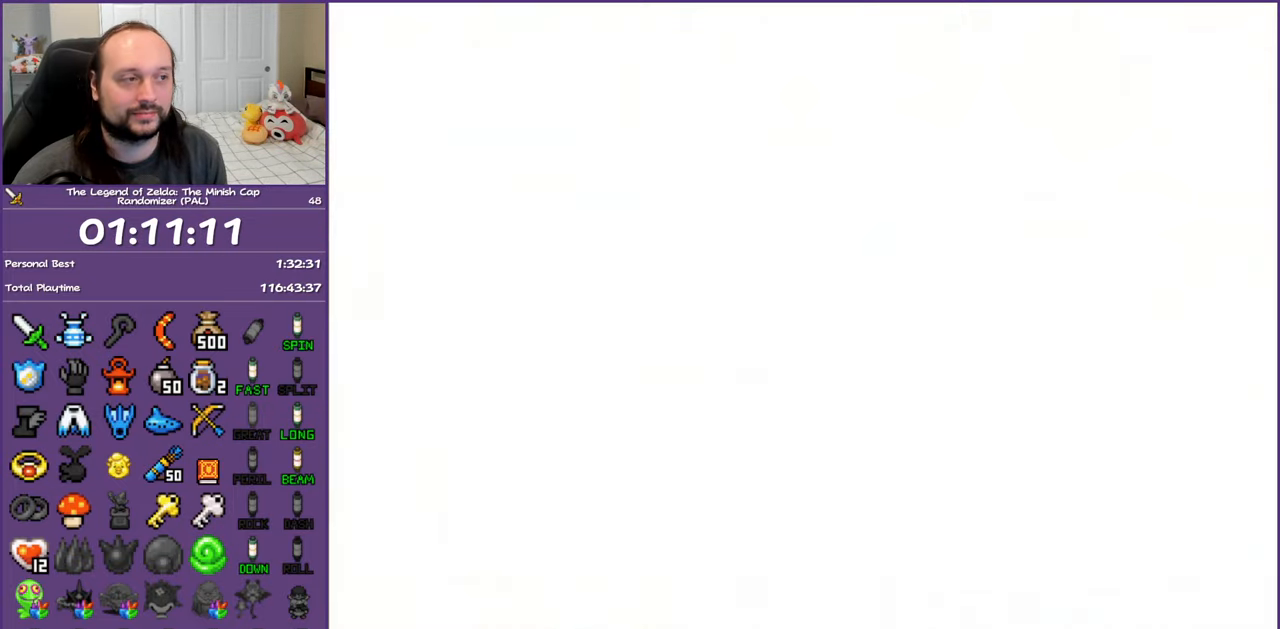
{"buttons": ["DPAD_UP", "DPAD_LEFT"], "events": [[150, "A", "up"], [267, "DPAD_UP", "down"], [283, "DPAD_LEFT", "down"]]}
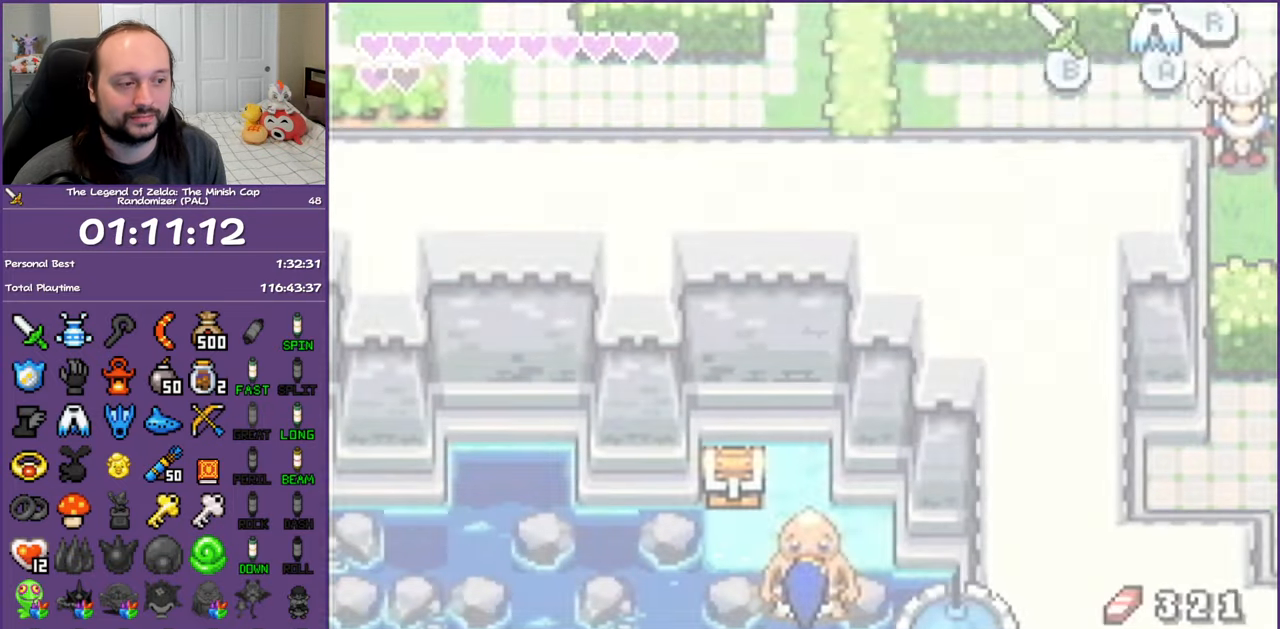
{"buttons": ["DPAD_LEFT"], "events": [[383, "DPAD_UP", "up"]]}
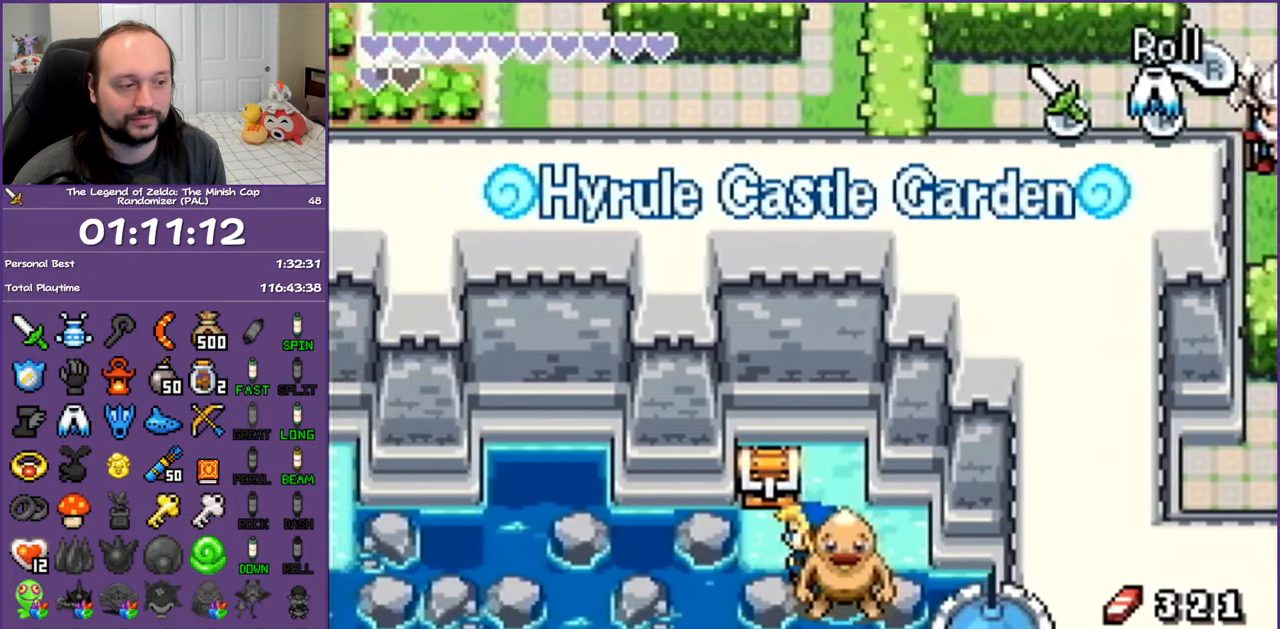
{"buttons": ["DPAD_DOWN", "DPAD_RIGHT"], "events": [[17, "DPAD_UP", "down"], [100, "DPAD_LEFT", "up"], [233, "A", "down"], [367, "A", "up"], [367, "DPAD_RIGHT", "down"], [400, "DPAD_RIGHT", "up"], [400, "DPAD_UP", "up"], [500, "DPAD_DOWN", "down"], [500, "DPAD_RIGHT", "down"]]}
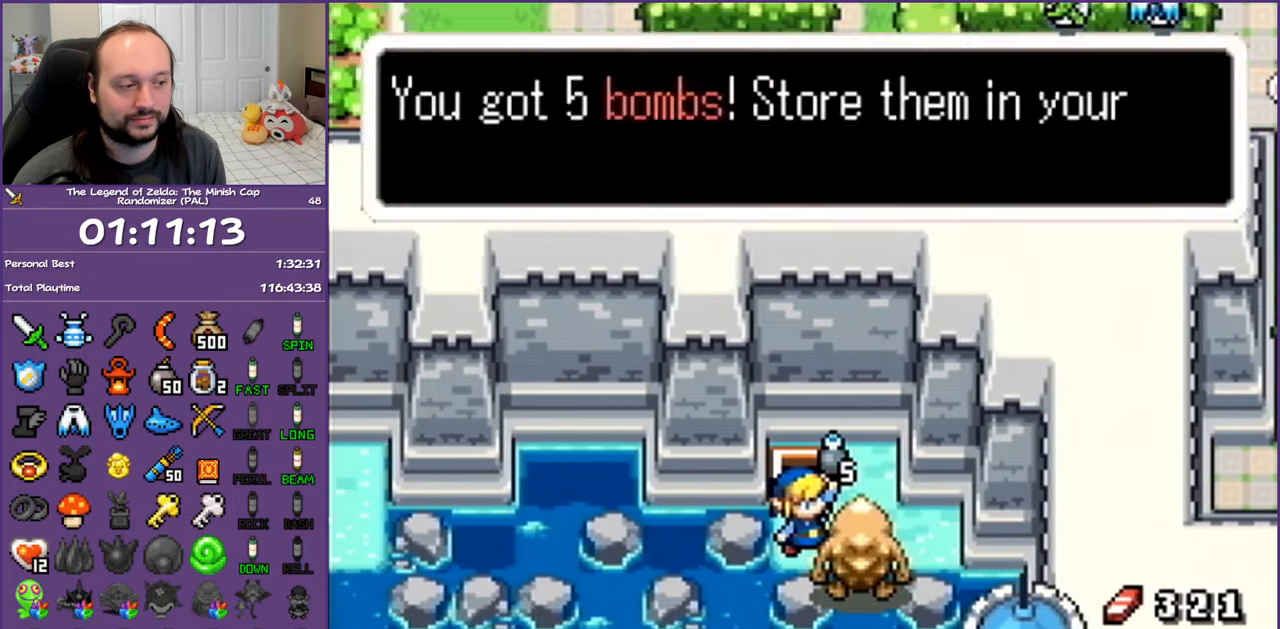
{"buttons": ["DPAD_DOWN", "DPAD_RIGHT"], "events": []}
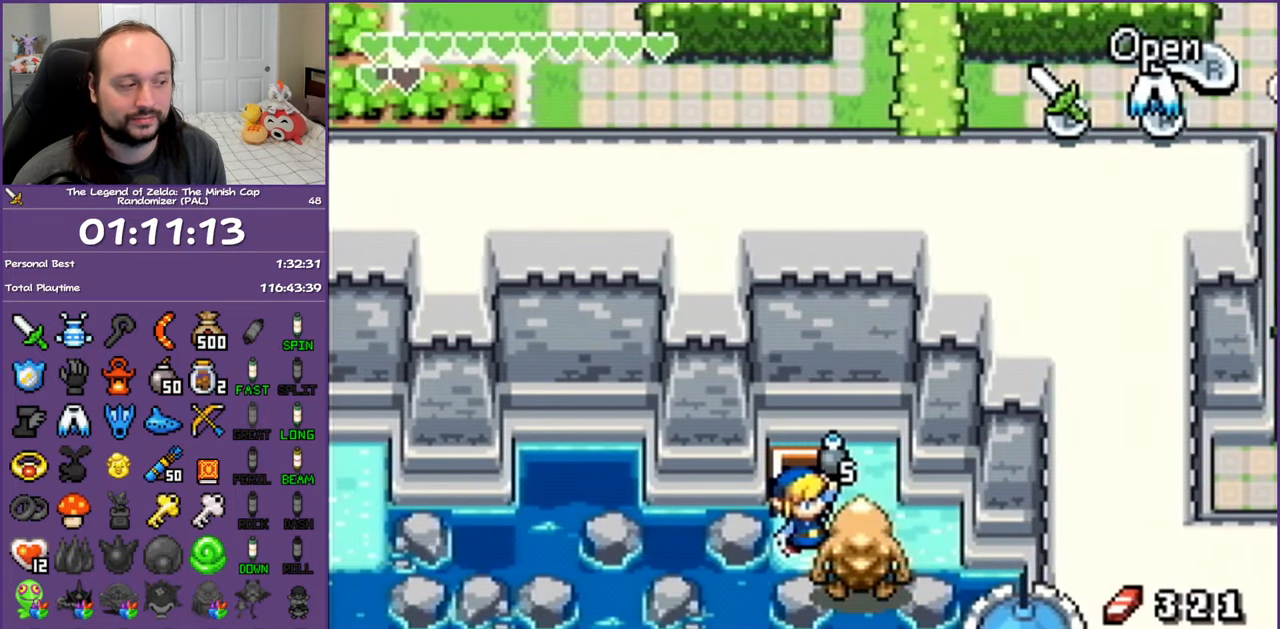
{"buttons": ["DPAD_DOWN", "DPAD_RIGHT"], "events": []}